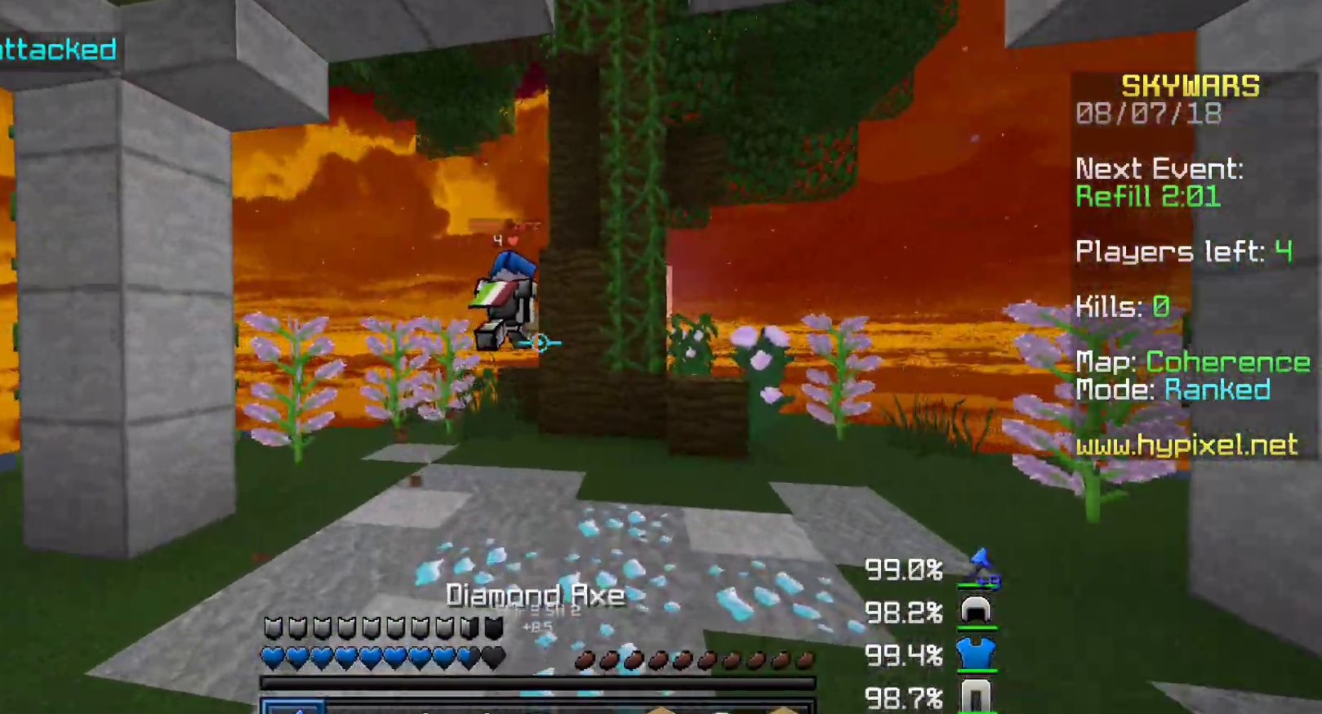
Gameplay with keyboard and mouse; each line is a JSON object with the keys and mouse buttons held at the frame after it. "events" lists presses ("down") and releases ("up") of "a", "d", "s", "w", "mouse_left" and "mouse_right" between this image and that frame as [ms after this image, input, new state], when the widget could be followed in between. "mouse_left", "mouse_right" = the "left", "right" buttons of the "mouse" list. No other keys are recorded. Fast repeated clicks can show as one long hold. Mouse movement is not recorded.
{"keys": ["w"], "mouse": [], "events": [[100, "d", "down"], [283, "d", "up"], [400, "mouse_right", "down"], [500, "mouse_right", "up"]]}
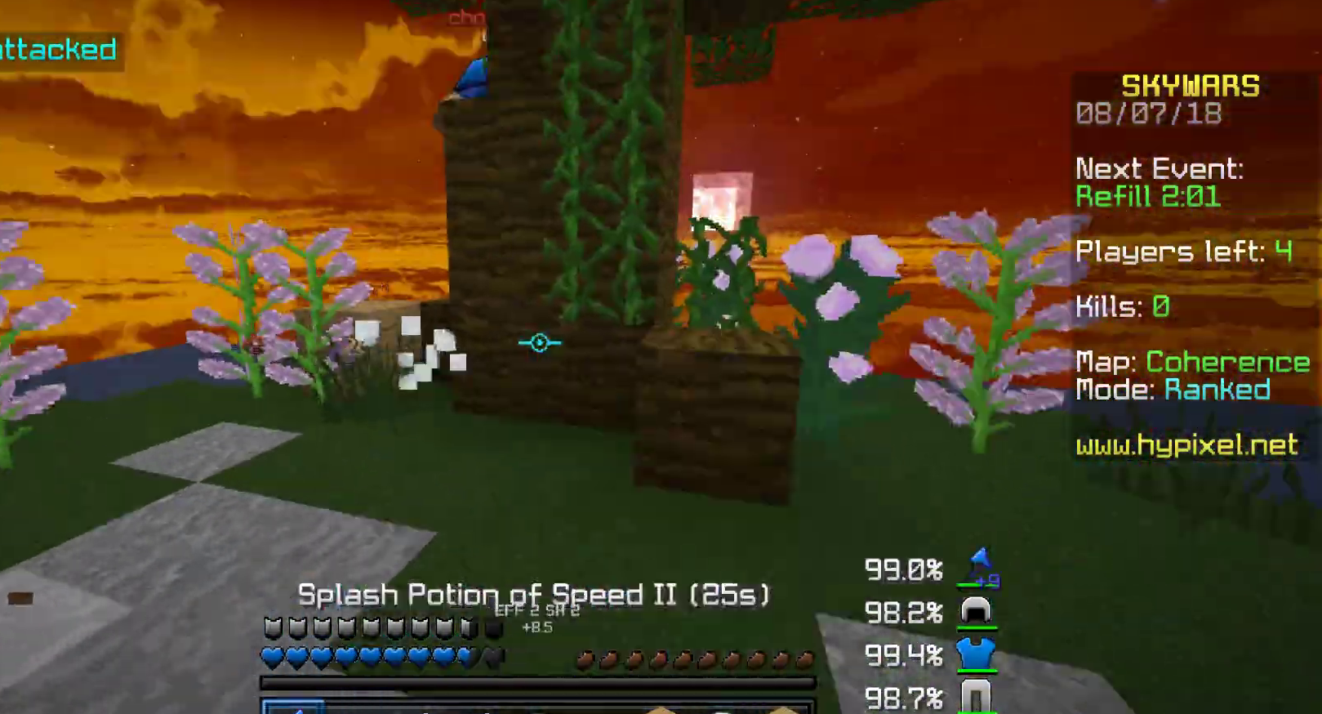
{"keys": ["a", "w"], "mouse": ["left"], "events": [[200, "a", "down"], [450, "mouse_left", "down"]]}
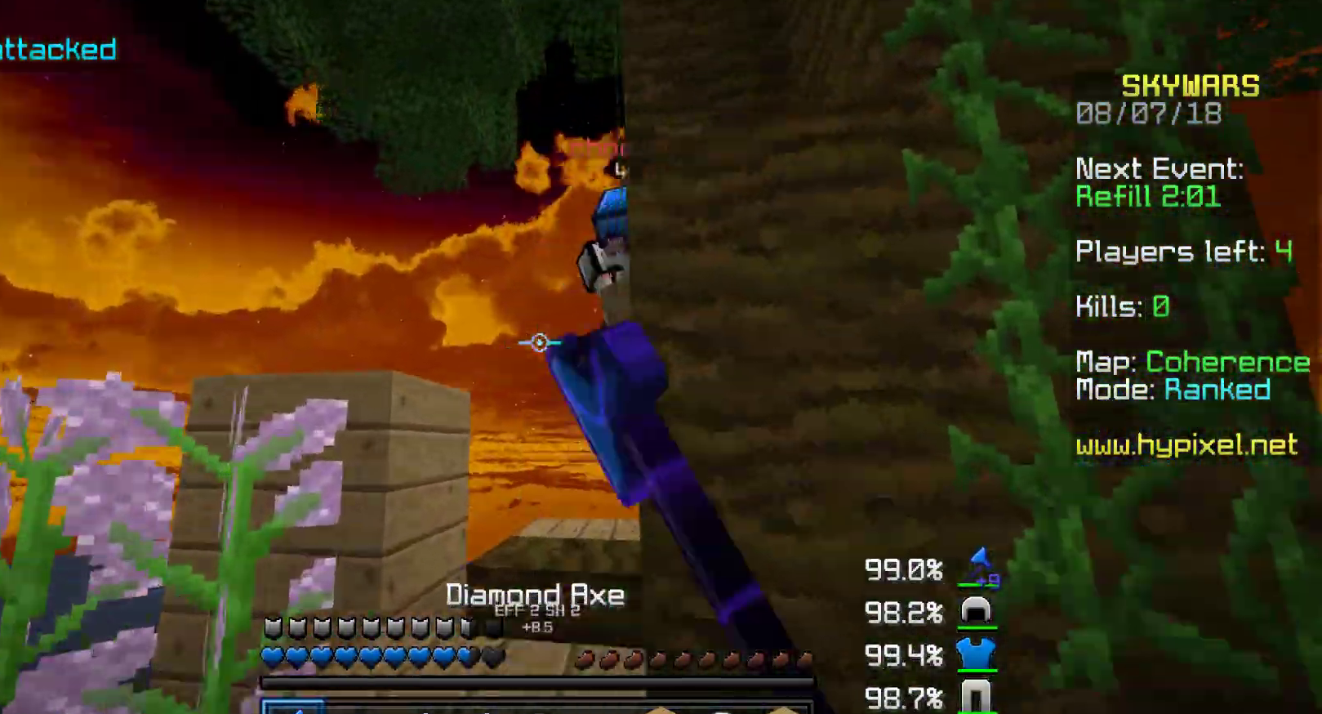
{"keys": ["d", "w"], "mouse": ["left"], "events": [[50, "a", "up"], [50, "mouse_left", "up"], [100, "mouse_left", "down"], [183, "mouse_left", "up"], [350, "mouse_left", "down"], [383, "mouse_left", "up"], [450, "d", "down"], [483, "mouse_left", "down"]]}
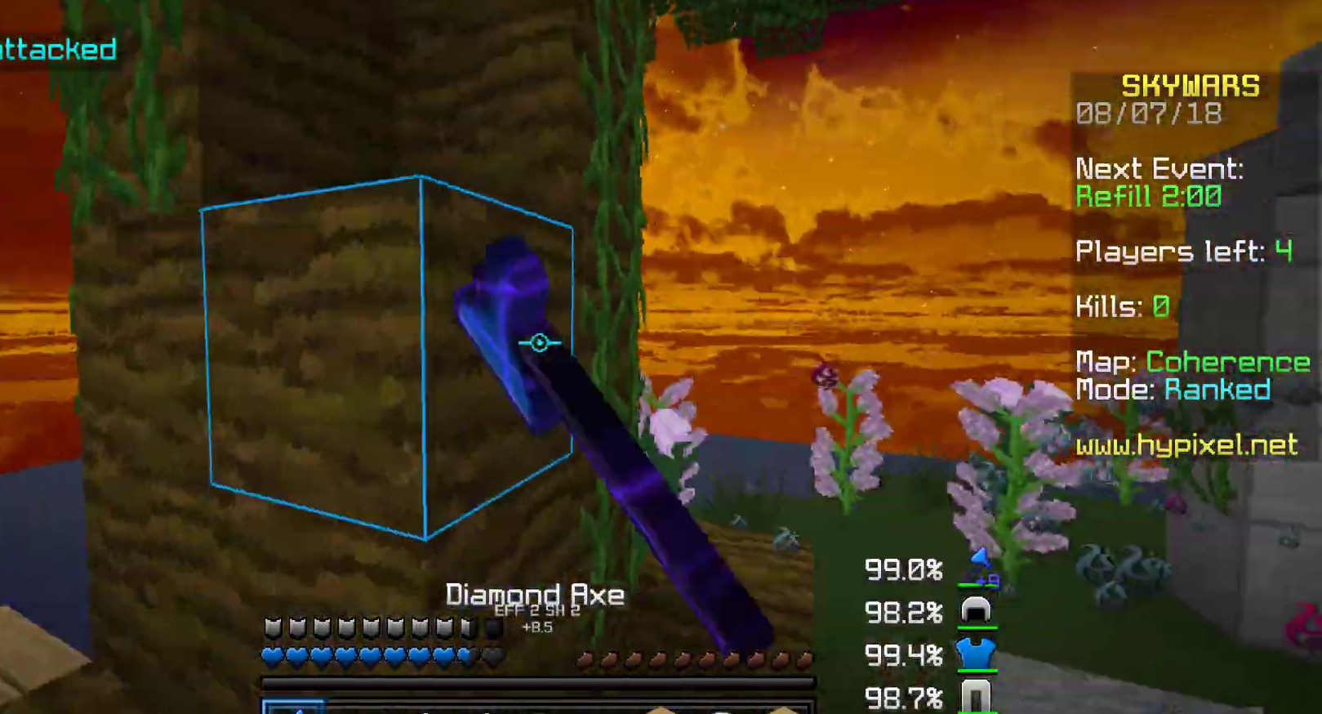
{"keys": ["d", "w"], "mouse": [], "events": [[33, "mouse_left", "up"]]}
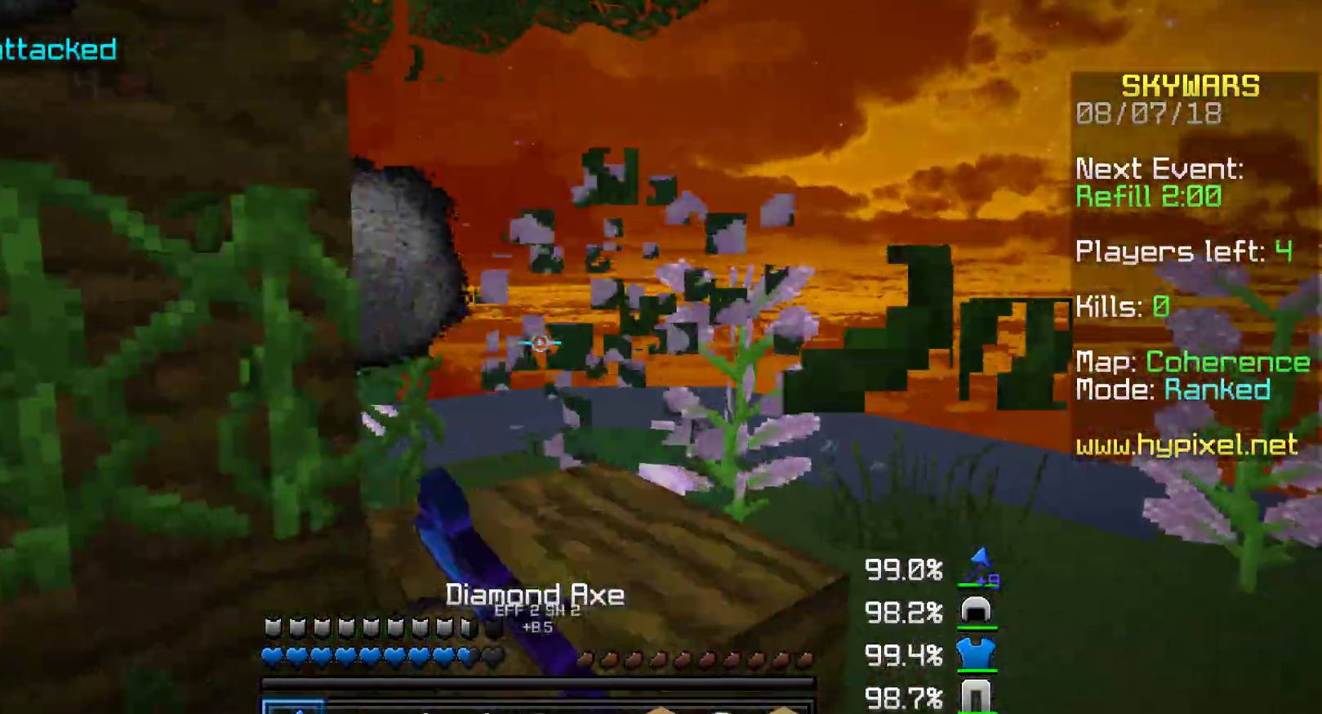
{"keys": ["w"], "mouse": [], "events": [[133, "mouse_left", "down"], [167, "mouse_left", "up"], [283, "d", "up"]]}
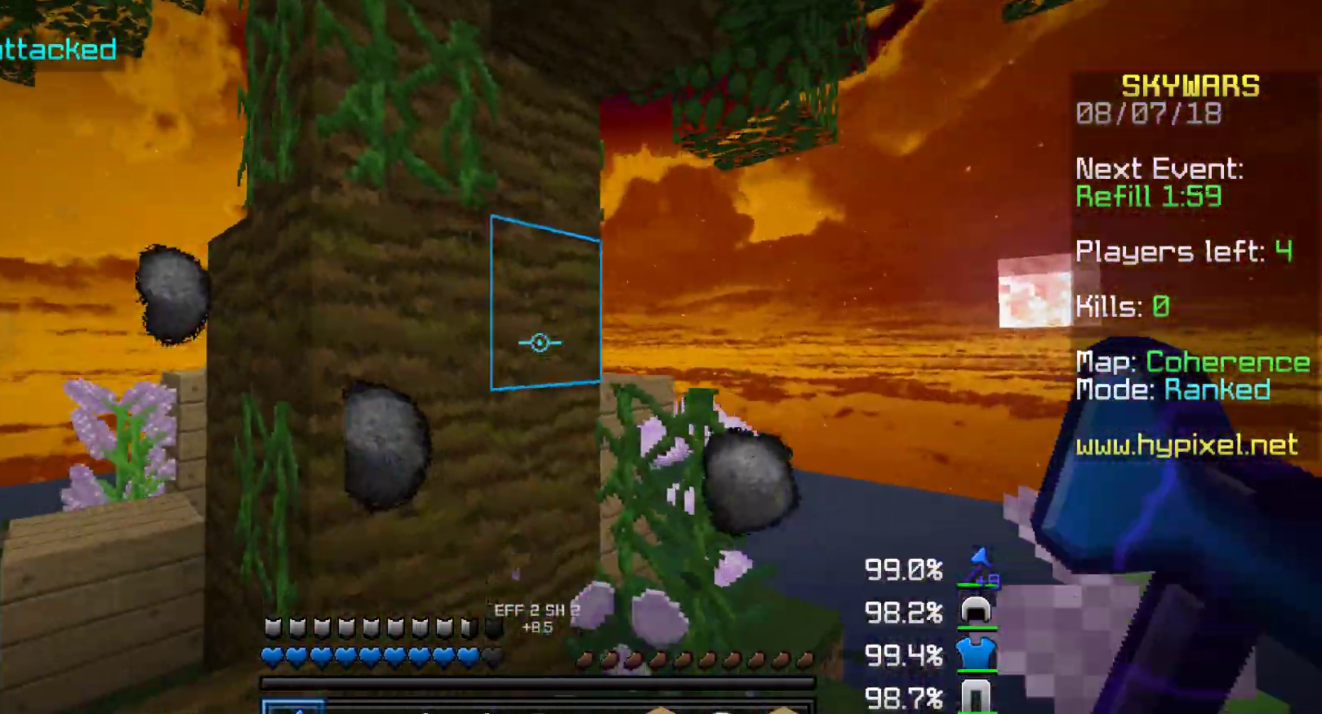
{"keys": ["d", "w"], "mouse": [], "events": [[183, "mouse_left", "down"], [217, "mouse_left", "up"], [333, "d", "down"], [333, "mouse_left", "down"], [433, "mouse_left", "up"]]}
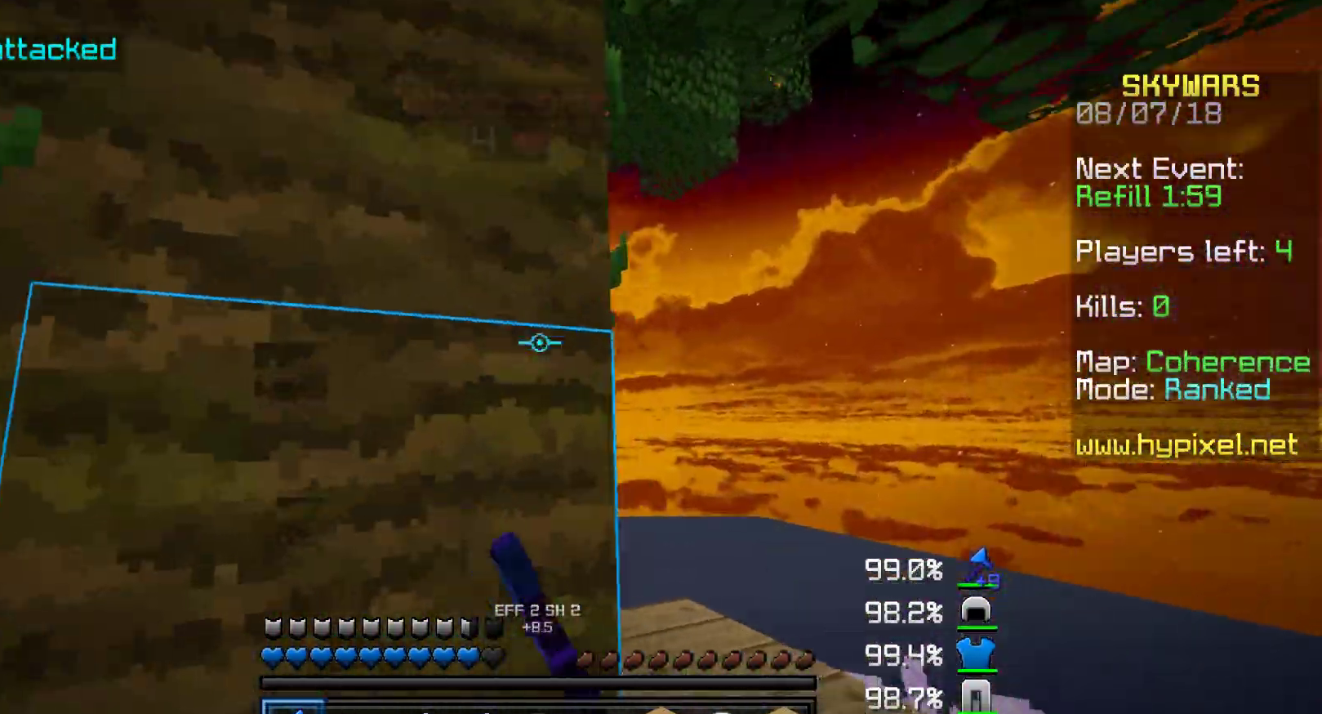
{"keys": ["a", "w"], "mouse": [], "events": [[17, "mouse_left", "down"], [67, "mouse_left", "up"], [133, "a", "down"], [200, "mouse_left", "down"], [233, "d", "up"], [283, "mouse_left", "up"], [283, "w", "up"], [333, "mouse_left", "down"], [433, "mouse_left", "up"], [433, "w", "down"]]}
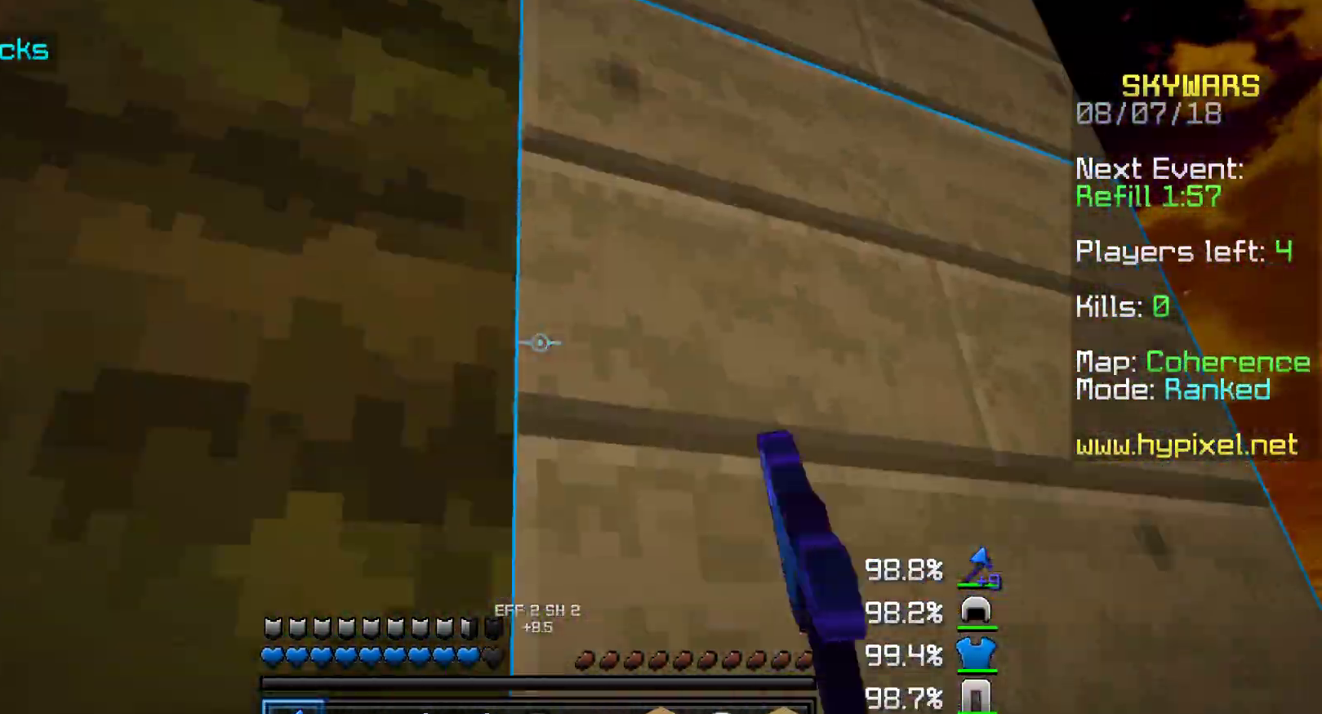
{"keys": ["a", "w"], "mouse": [], "events": [[33, "mouse_left", "down"], [83, "a", "up"], [83, "d", "down"], [133, "a", "down"], [133, "mouse_left", "up"], [167, "d", "up"], [217, "mouse_left", "down"], [283, "mouse_left", "up"], [283, "w", "up"], [433, "w", "down"]]}
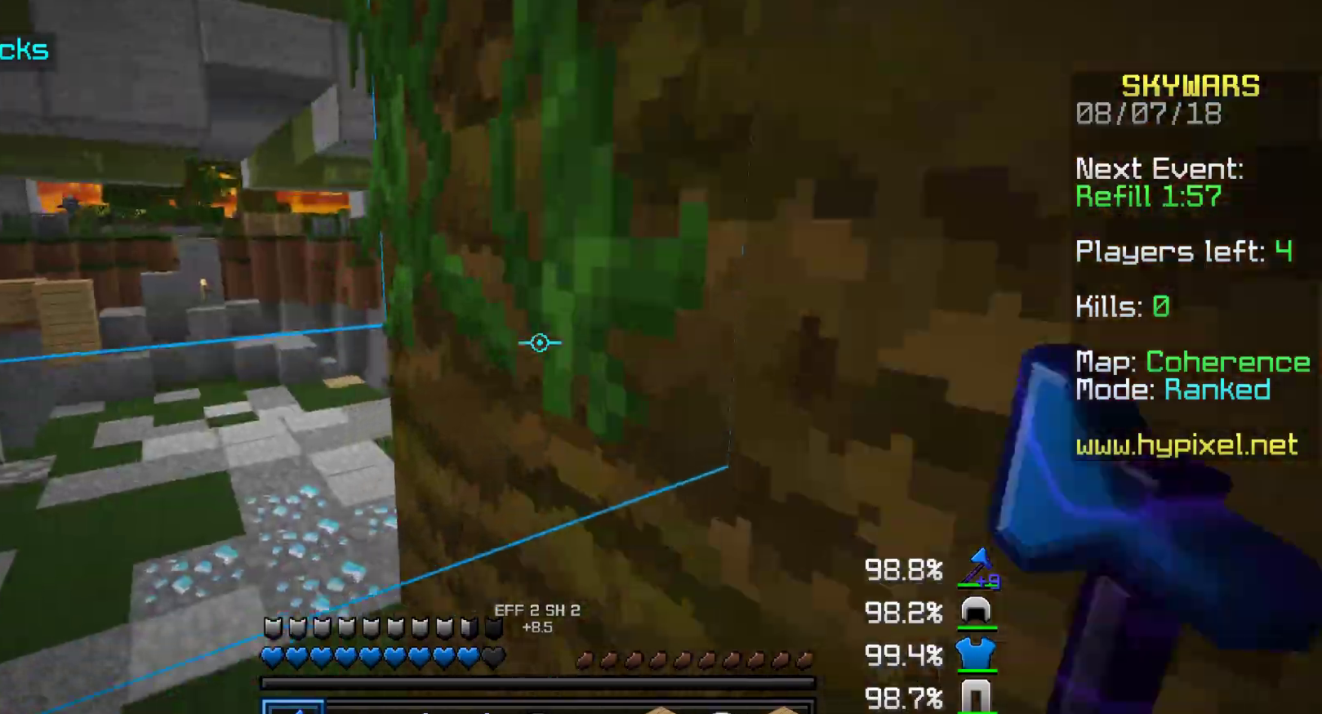
{"keys": ["a", "w"], "mouse": [], "events": []}
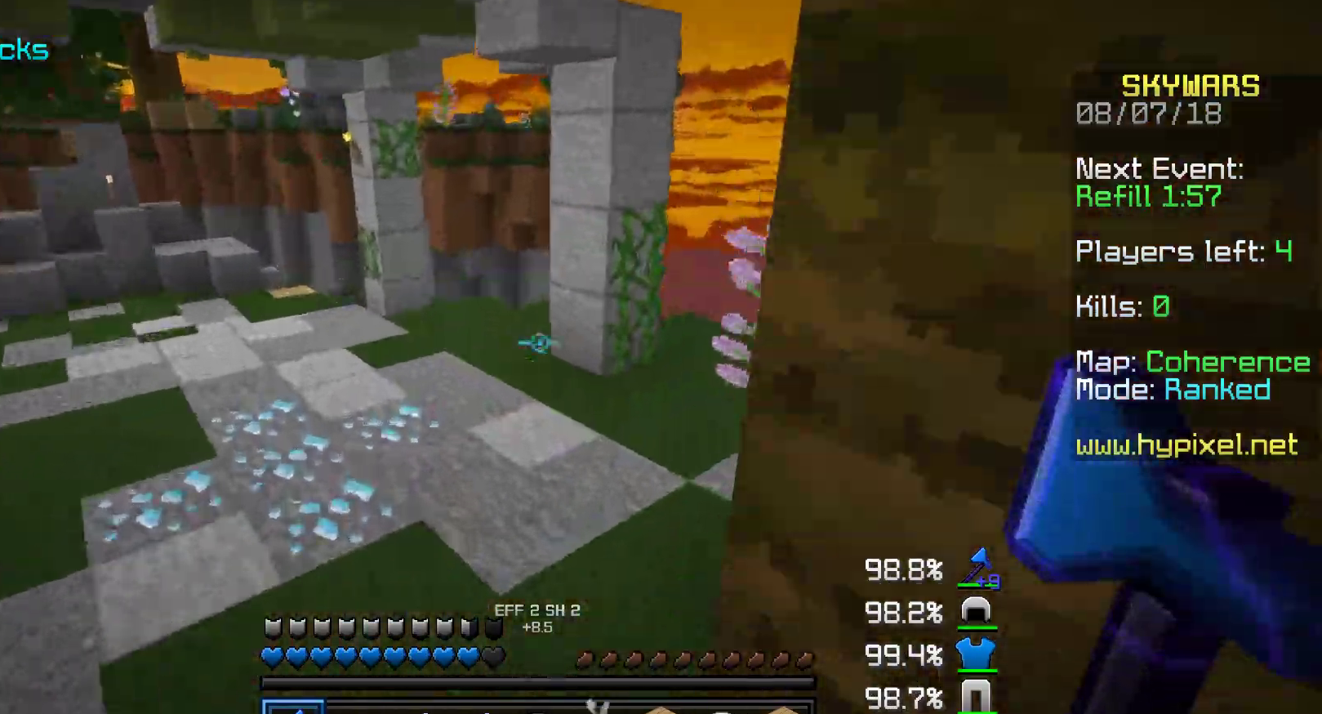
{"keys": ["a", "w"], "mouse": [], "events": []}
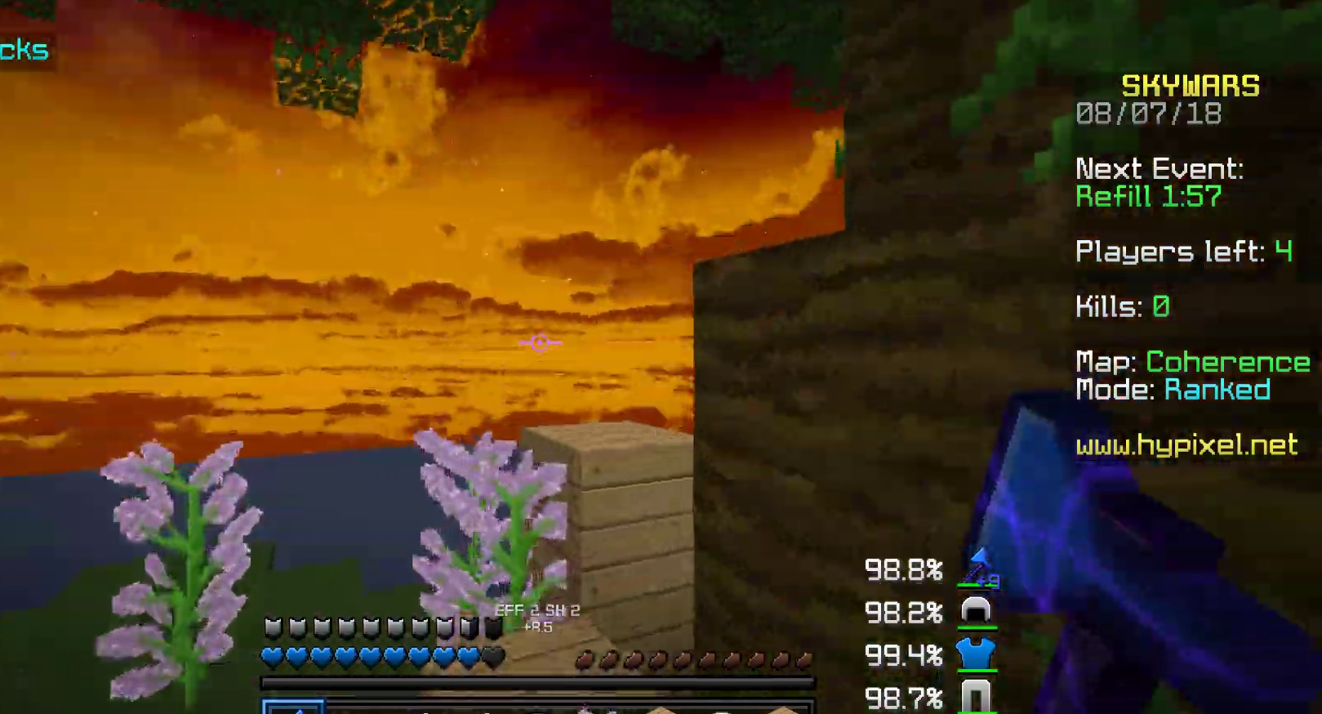
{"keys": ["a"], "mouse": [], "events": [[133, "w", "up"], [333, "s", "down"], [483, "s", "up"]]}
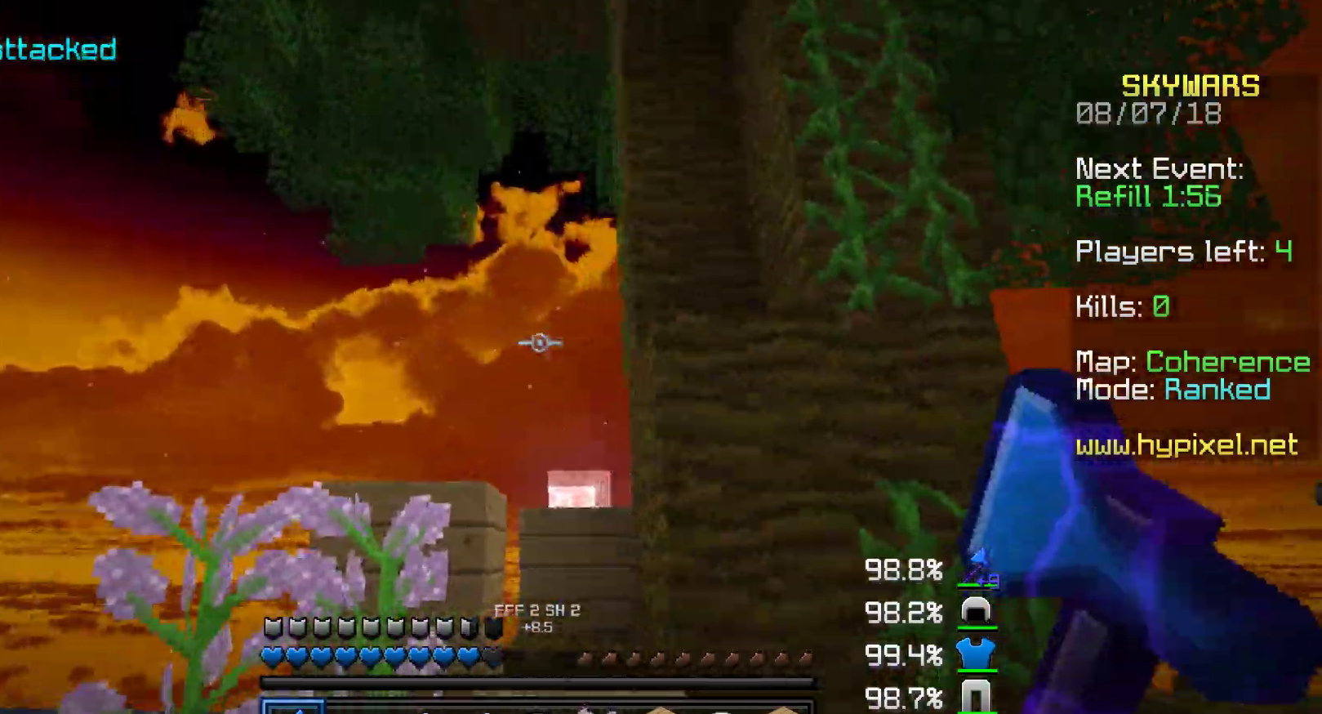
{"keys": [], "mouse": [], "events": [[67, "a", "up"]]}
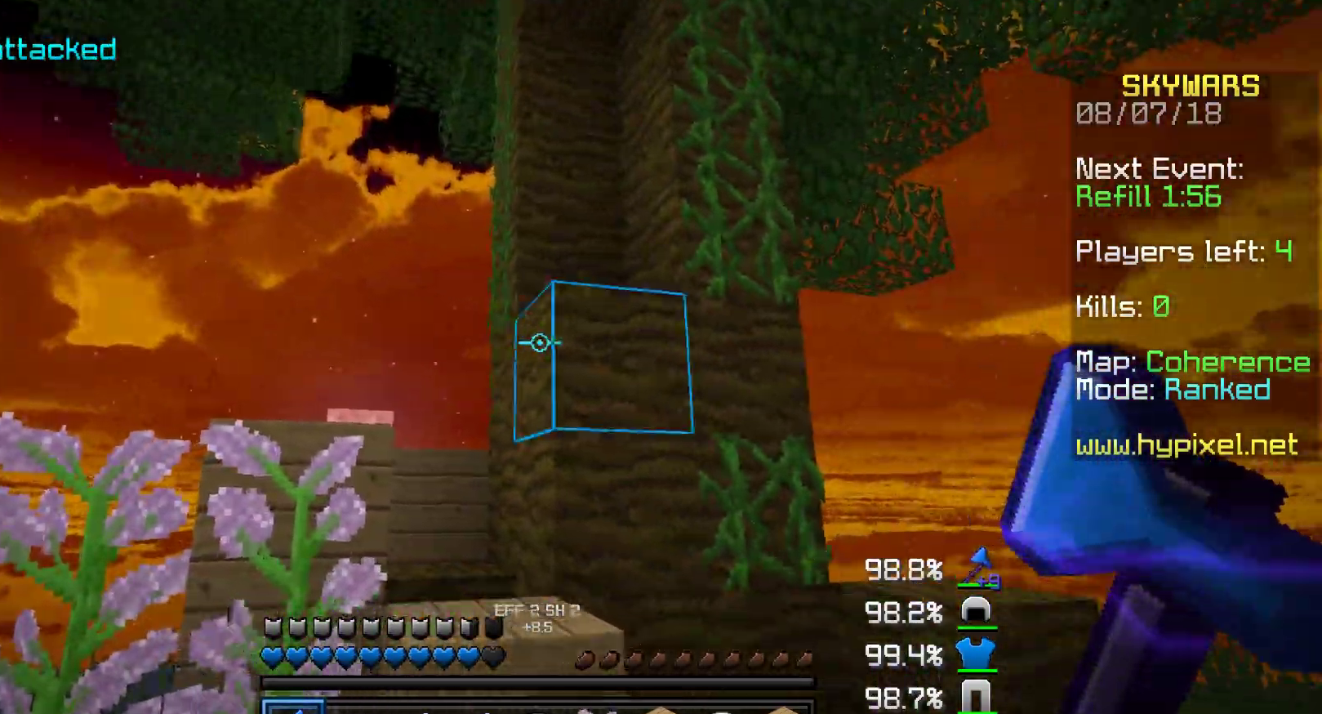
{"keys": ["w"], "mouse": [], "events": [[183, "a", "down"], [183, "w", "down"], [283, "a", "up"]]}
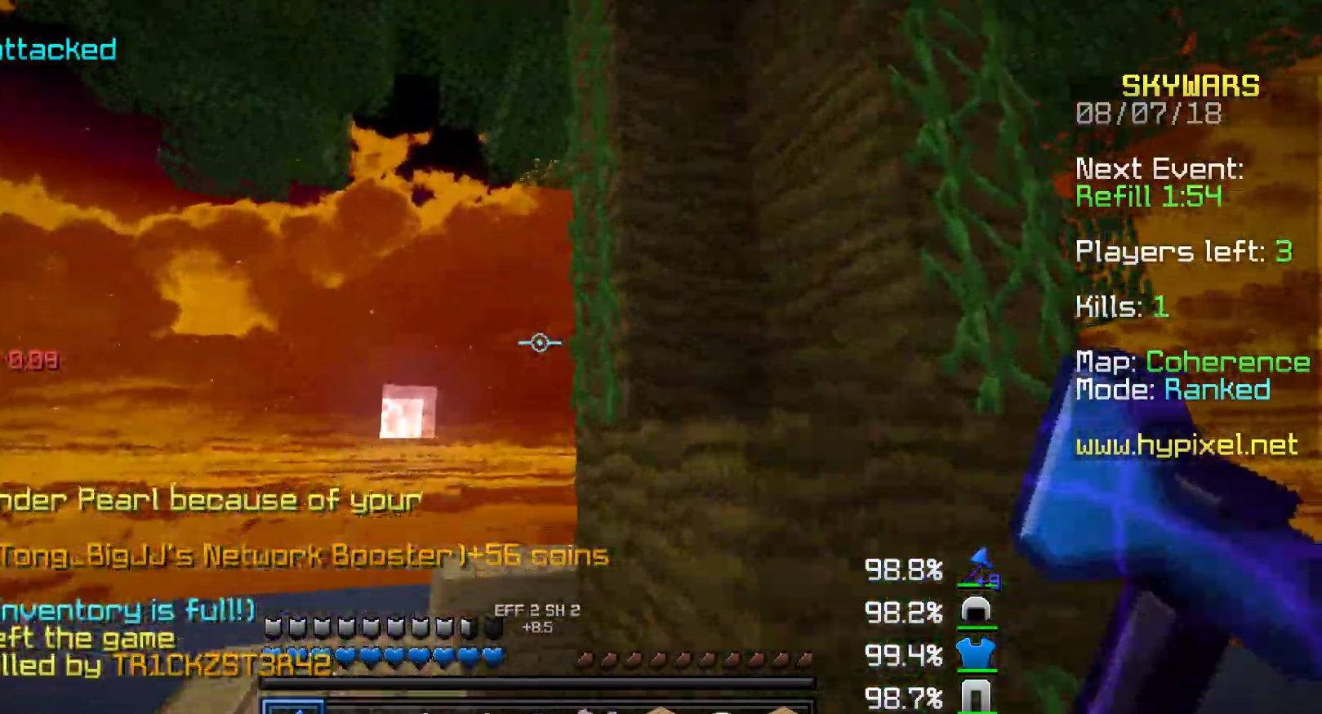
{"keys": ["d", "w"], "mouse": [], "events": [[83, "w", "up"], [167, "d", "down"], [167, "w", "down"], [200, "mouse_right", "down"], [267, "mouse_right", "up"], [317, "mouse_left", "down"], [417, "mouse_left", "up"], [450, "mouse_left", "down"], [500, "mouse_left", "up"]]}
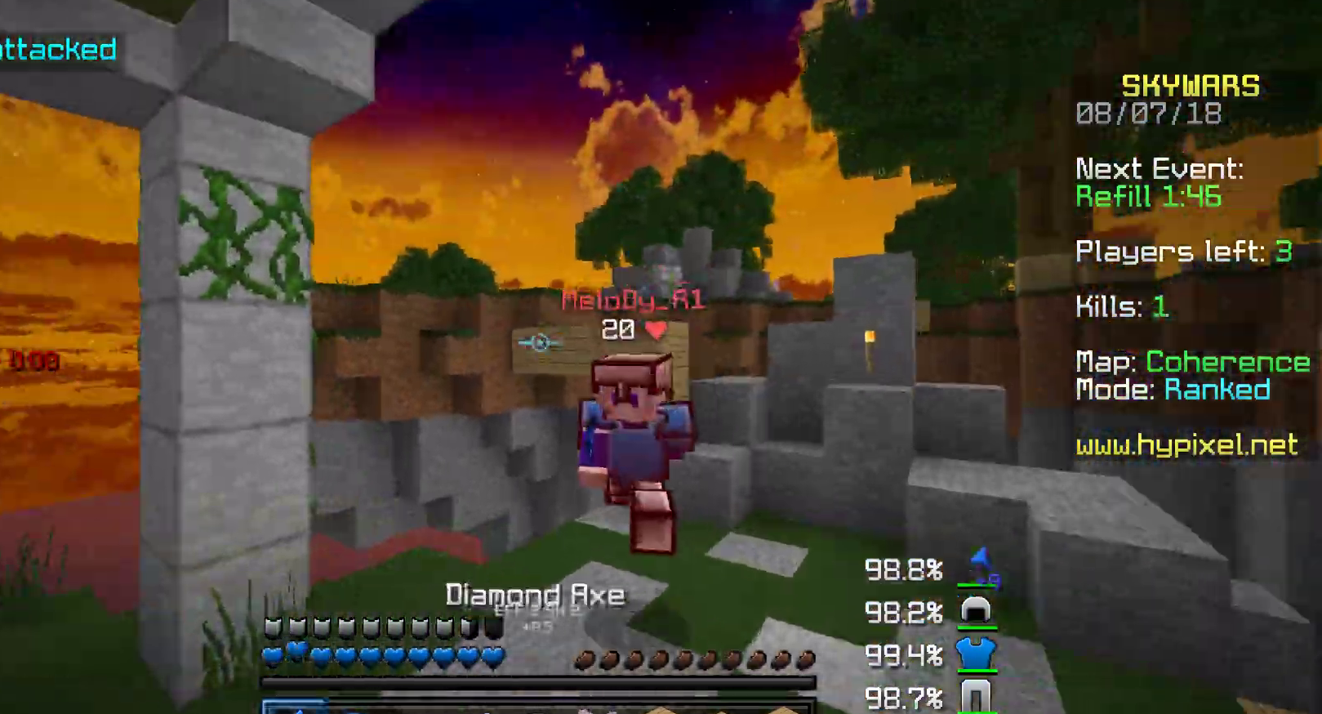
{"keys": ["a", "w"], "mouse": ["left"], "events": [[117, "mouse_left", "down"], [167, "mouse_left", "up"], [250, "mouse_left", "down"], [367, "mouse_left", "up"], [417, "a", "down"], [467, "d", "up"], [467, "mouse_left", "down"]]}
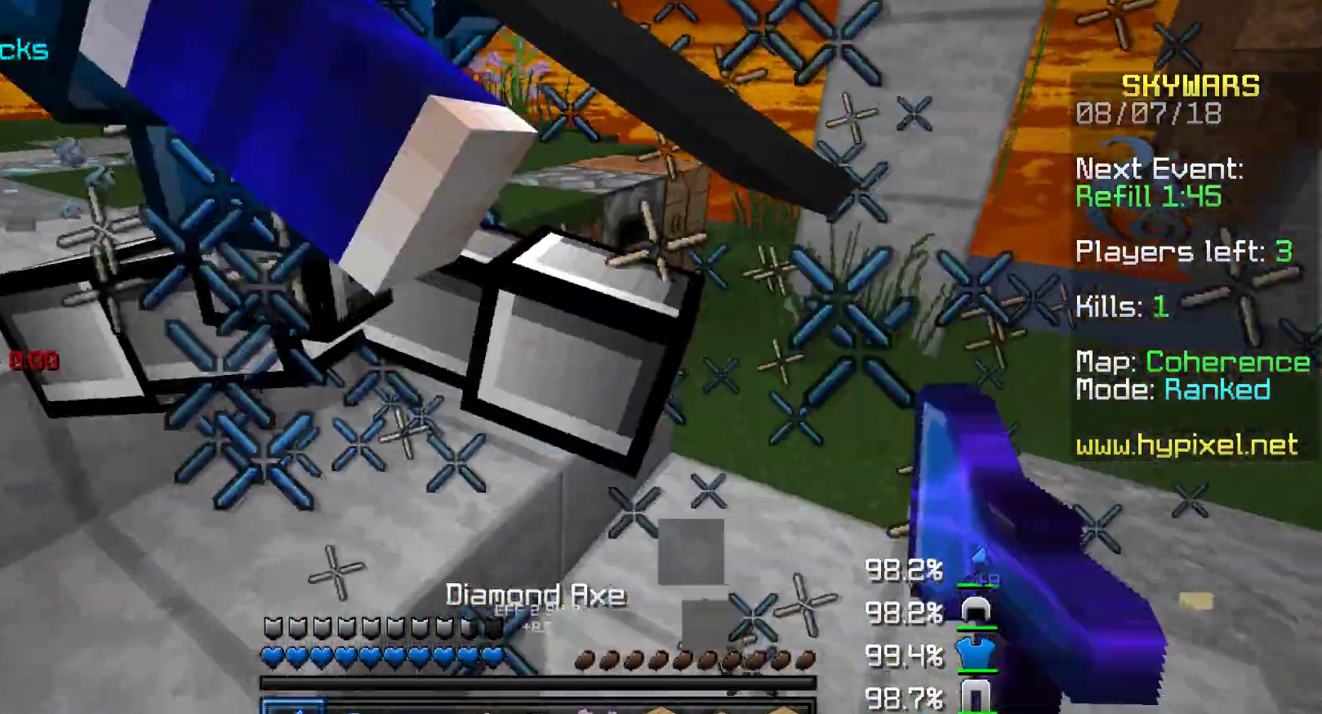
{"keys": ["a", "w"], "mouse": [], "events": [[17, "mouse_left", "up"], [17, "w", "up"], [100, "mouse_left", "down"], [100, "w", "down"], [150, "mouse_left", "up"], [267, "mouse_left", "down"], [317, "mouse_left", "up"], [417, "mouse_left", "down"], [450, "mouse_left", "up"]]}
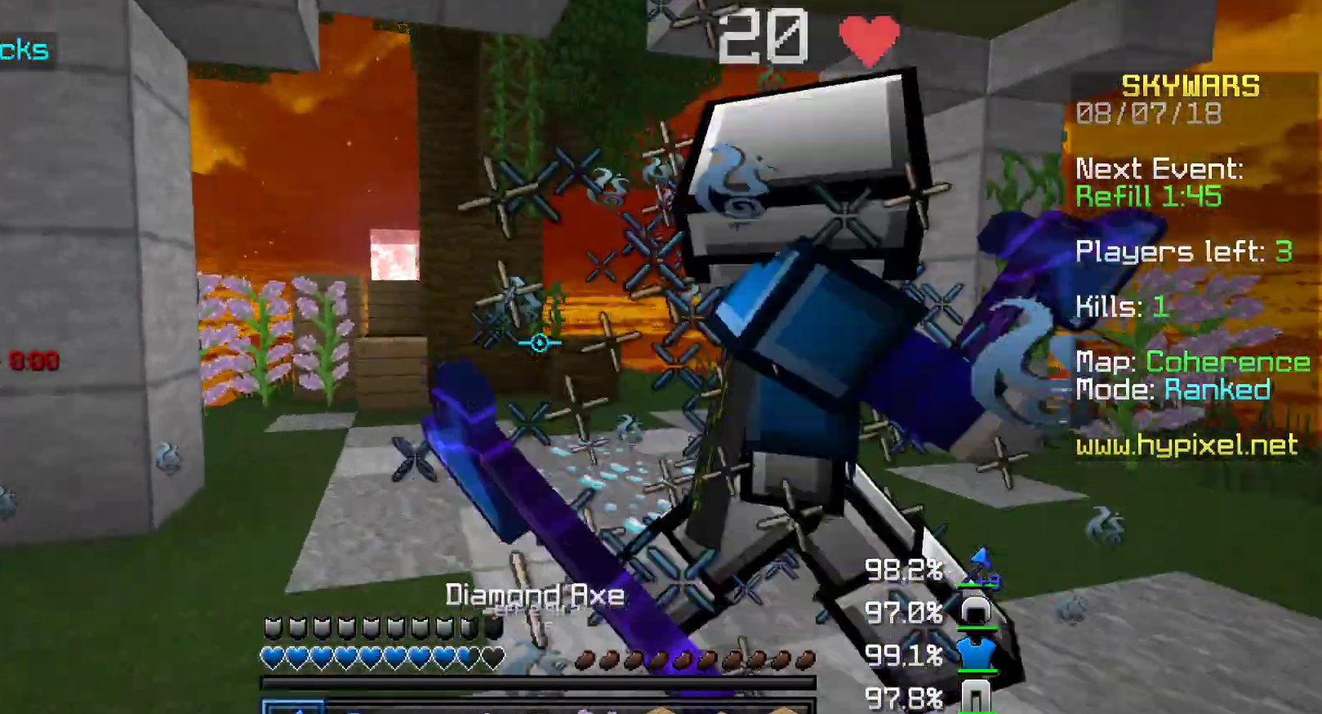
{"keys": ["a"], "mouse": ["left"], "events": [[17, "mouse_left", "down"], [67, "mouse_left", "up"], [167, "mouse_left", "down"], [250, "mouse_left", "up"], [367, "mouse_left", "down"], [417, "w", "up"], [467, "mouse_left", "up"], [500, "mouse_left", "down"]]}
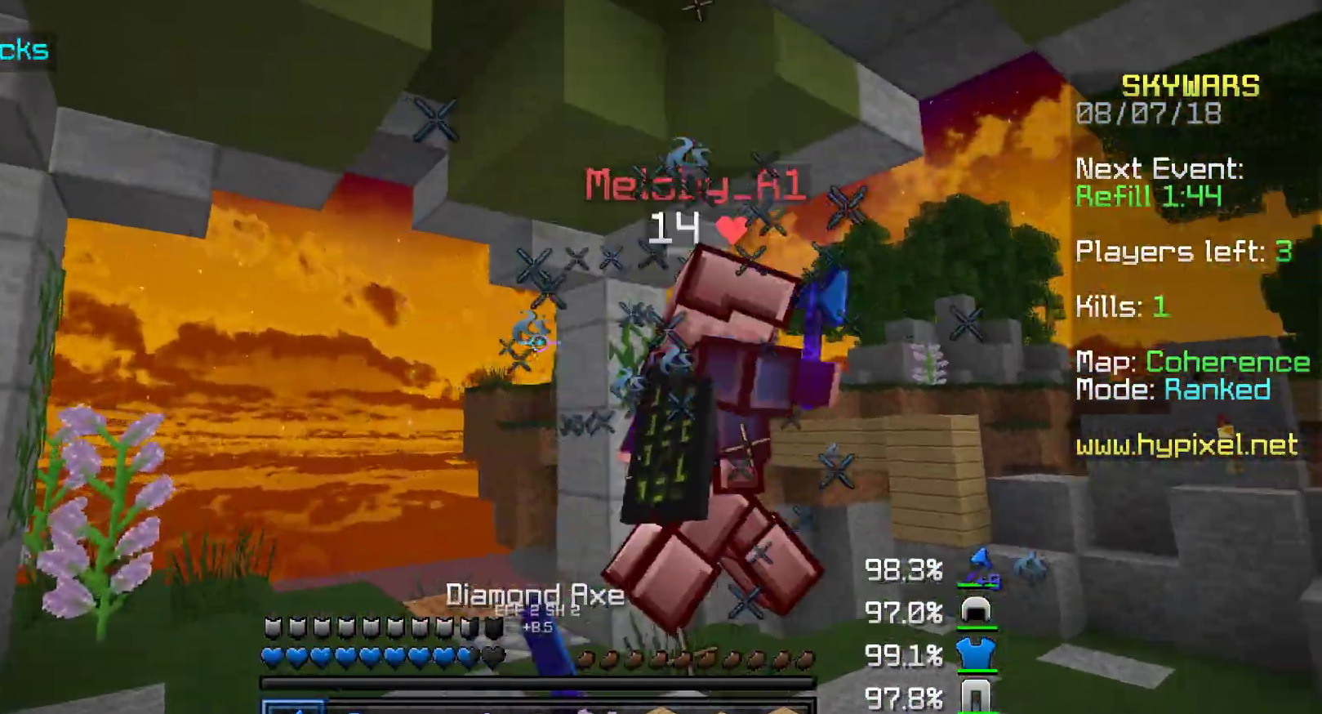
{"keys": ["a", "d"], "mouse": [], "events": [[50, "w", "down"], [117, "mouse_left", "up"], [217, "mouse_left", "down"], [317, "mouse_left", "up"], [317, "w", "up"], [417, "mouse_left", "down"], [467, "d", "down"], [467, "mouse_left", "up"]]}
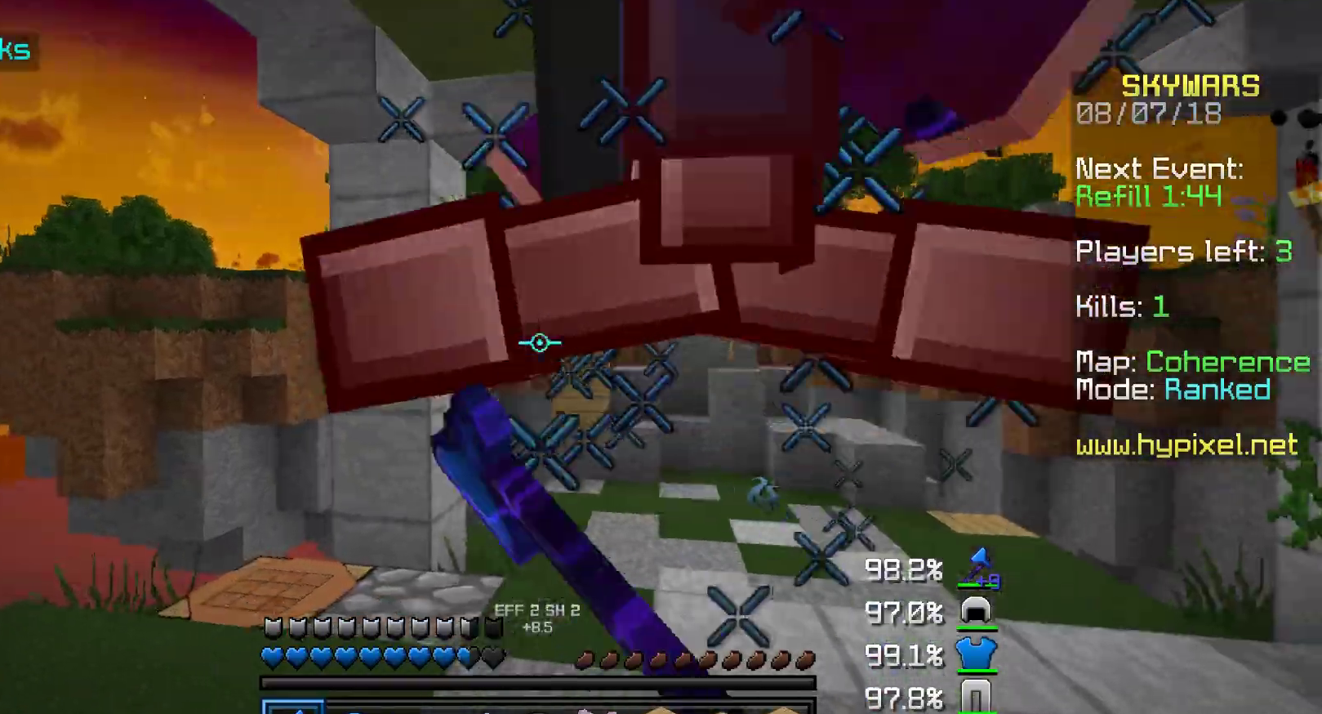
{"keys": ["d", "w"], "mouse": [], "events": [[17, "a", "up"], [67, "mouse_left", "down"], [167, "mouse_left", "up"], [267, "mouse_left", "down"], [317, "mouse_left", "up"], [367, "w", "down"], [417, "mouse_left", "down"], [500, "mouse_left", "up"]]}
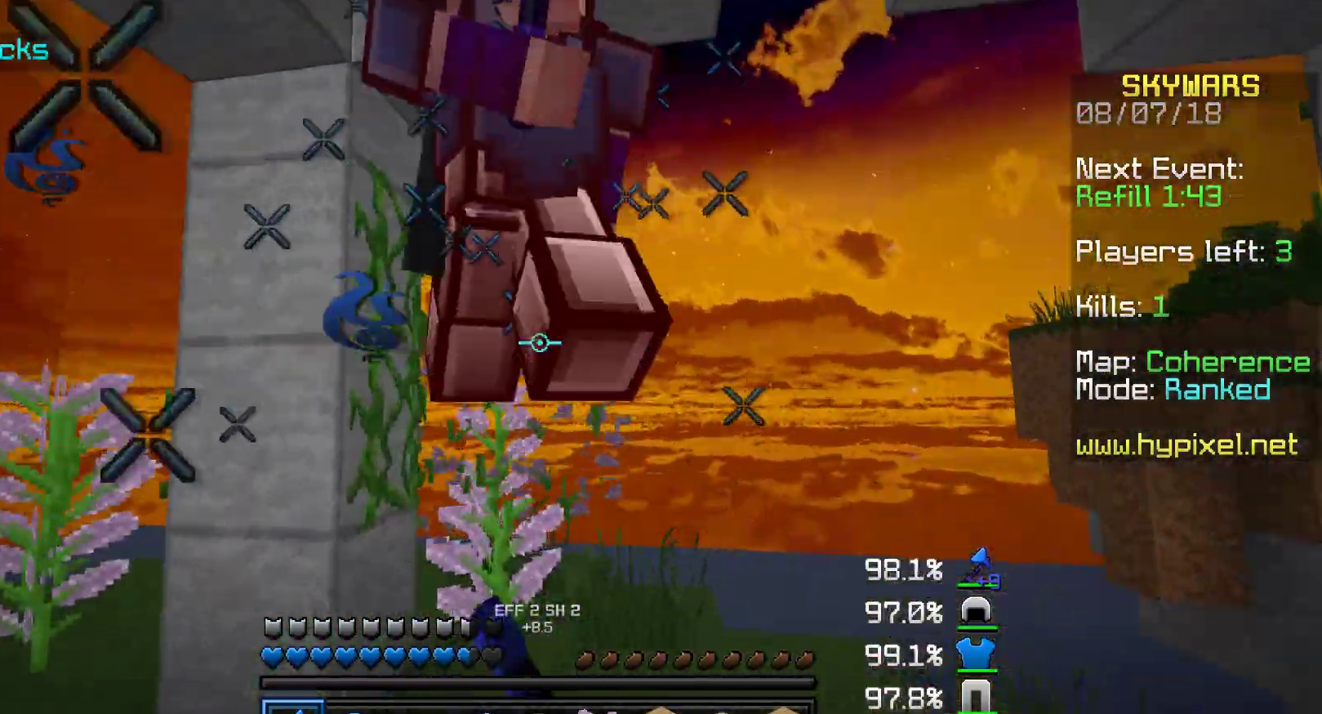
{"keys": ["a", "d", "w"], "mouse": [], "events": [[67, "a", "down"], [117, "d", "up"], [117, "mouse_left", "down"], [217, "mouse_left", "up"], [267, "mouse_left", "down"], [367, "mouse_left", "up"], [367, "w", "up"], [417, "d", "down"], [417, "mouse_left", "down"], [467, "mouse_left", "up"], [467, "w", "down"]]}
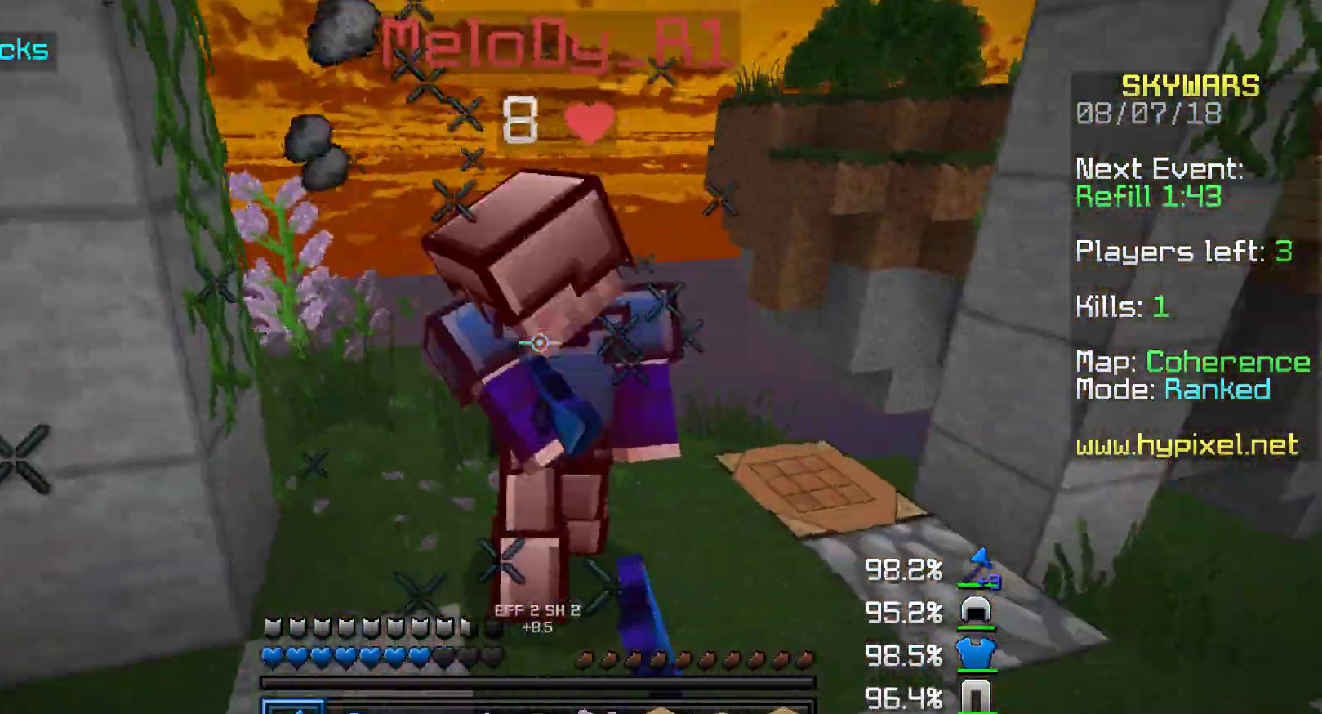
{"keys": ["d", "w"], "mouse": ["left"], "events": [[17, "a", "up"], [17, "mouse_left", "down"], [50, "mouse_left", "up"], [117, "d", "up"], [167, "a", "down"], [167, "mouse_left", "down"], [217, "a", "up"], [217, "d", "down"], [267, "mouse_left", "up"], [317, "a", "down"], [317, "mouse_left", "down"], [367, "d", "up"], [417, "a", "up"], [417, "d", "down"], [417, "mouse_left", "up"], [467, "mouse_left", "down"]]}
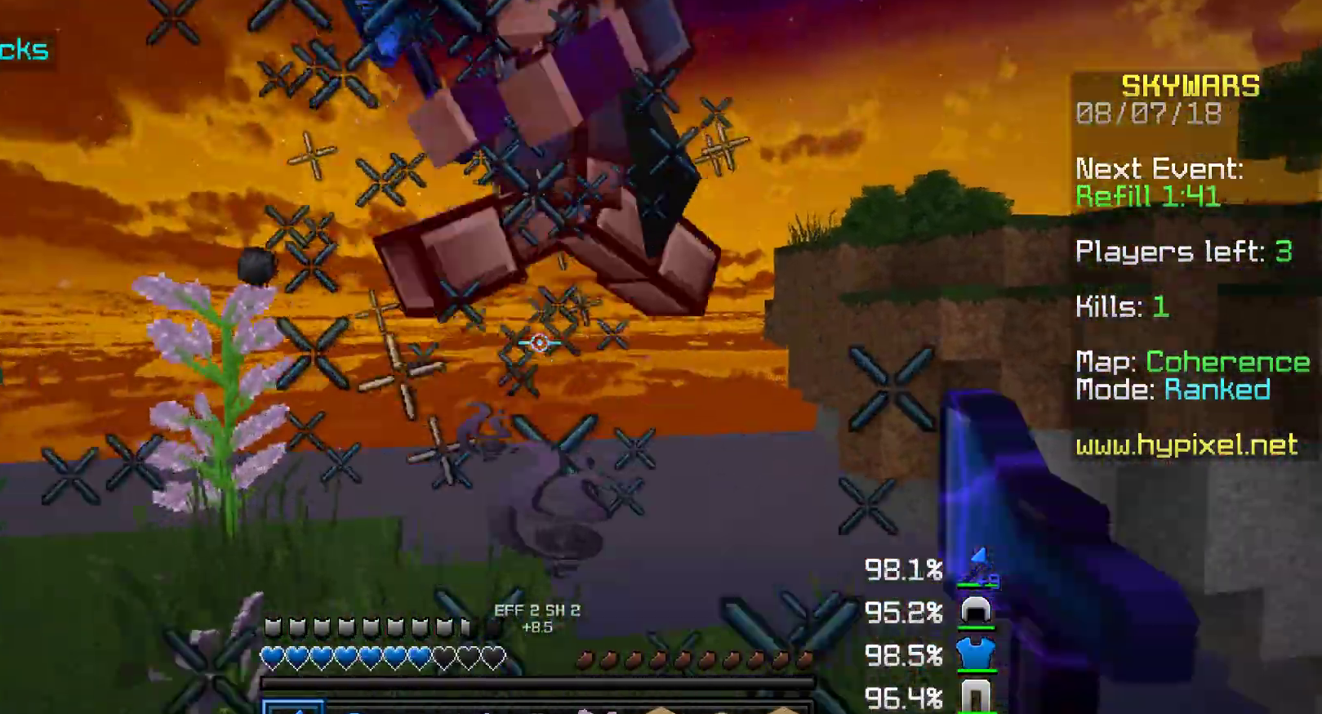
{"keys": ["a"], "mouse": [], "events": [[17, "a", "down"], [67, "d", "up"], [67, "mouse_left", "up"], [117, "a", "up"], [117, "d", "down"], [117, "mouse_left", "down"], [167, "a", "down"], [217, "d", "up"], [217, "mouse_left", "up"], [333, "d", "down"], [333, "mouse_left", "down"], [367, "a", "up"], [367, "mouse_left", "up"], [417, "mouse_left", "down"], [417, "w", "up"], [467, "a", "down"], [467, "d", "up"], [467, "mouse_left", "up"]]}
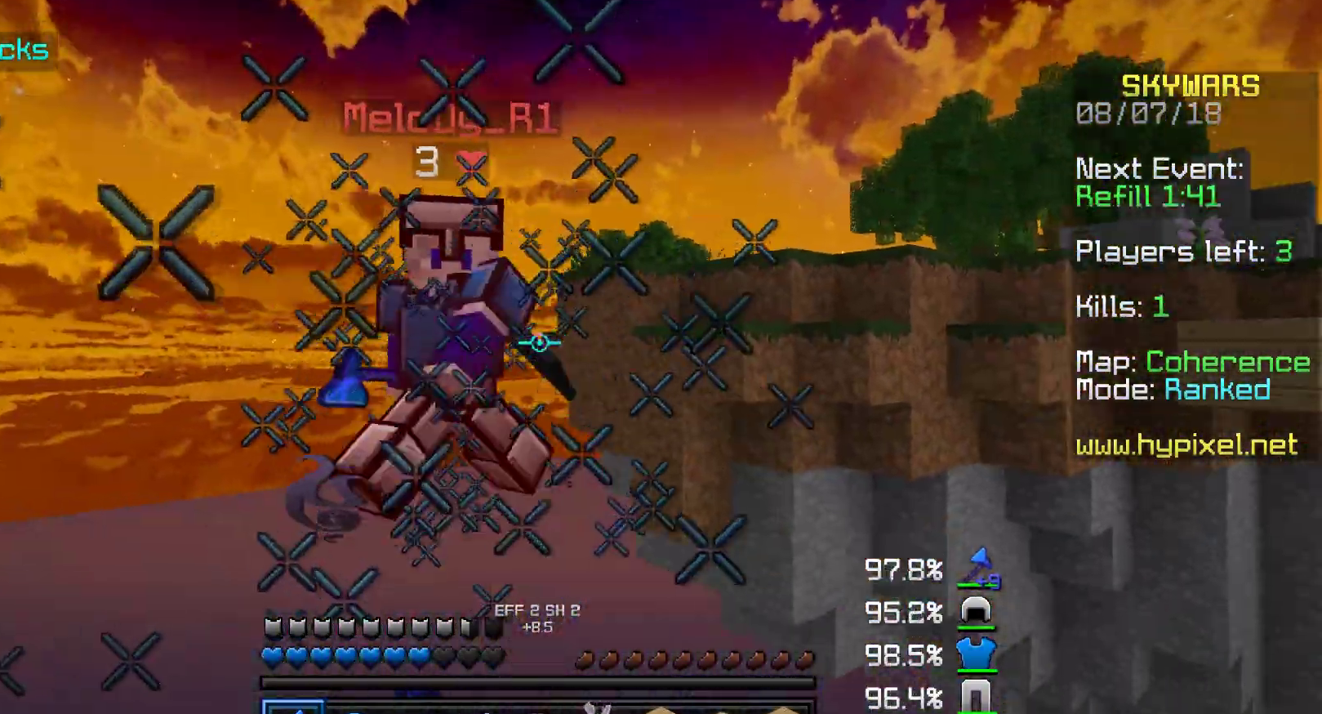
{"keys": ["d", "s"], "mouse": [], "events": [[50, "s", "down"], [117, "mouse_left", "down"], [167, "a", "up"], [167, "mouse_left", "up"], [217, "d", "down"]]}
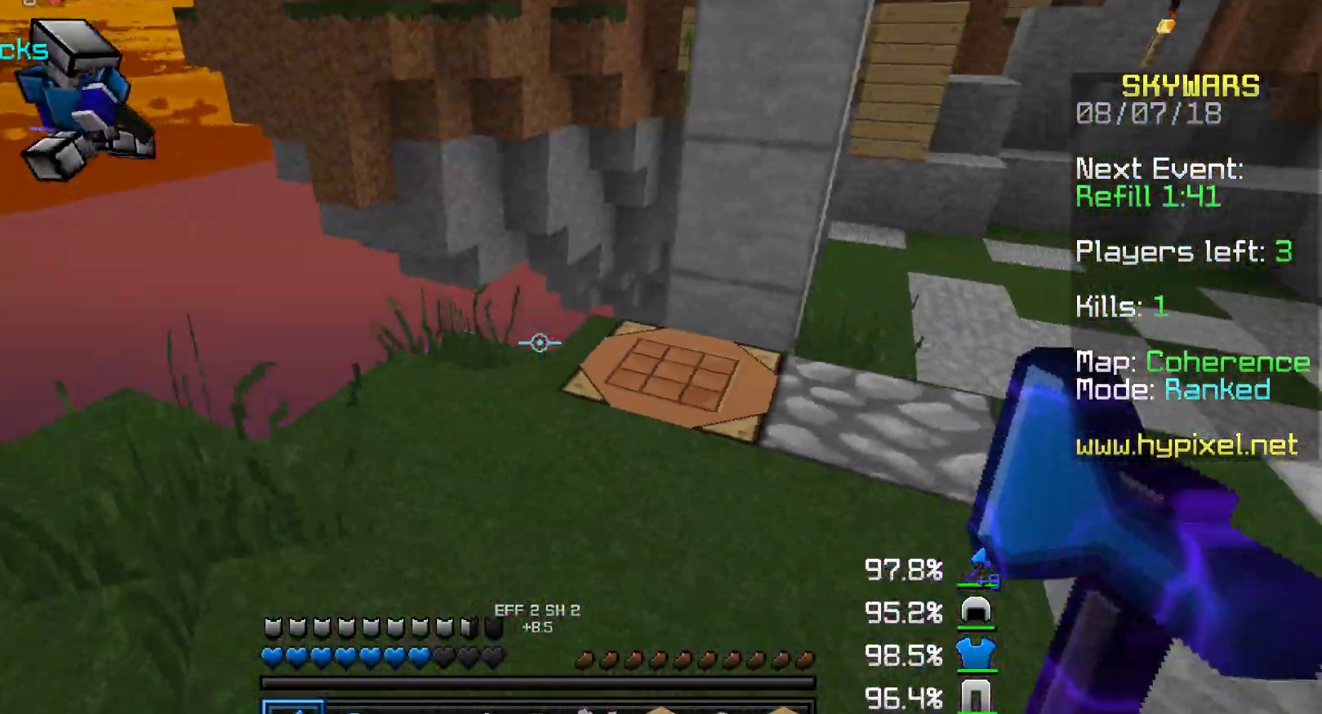
{"keys": [], "mouse": ["right"], "events": [[17, "s", "up"], [67, "d", "up"], [467, "mouse_right", "down"]]}